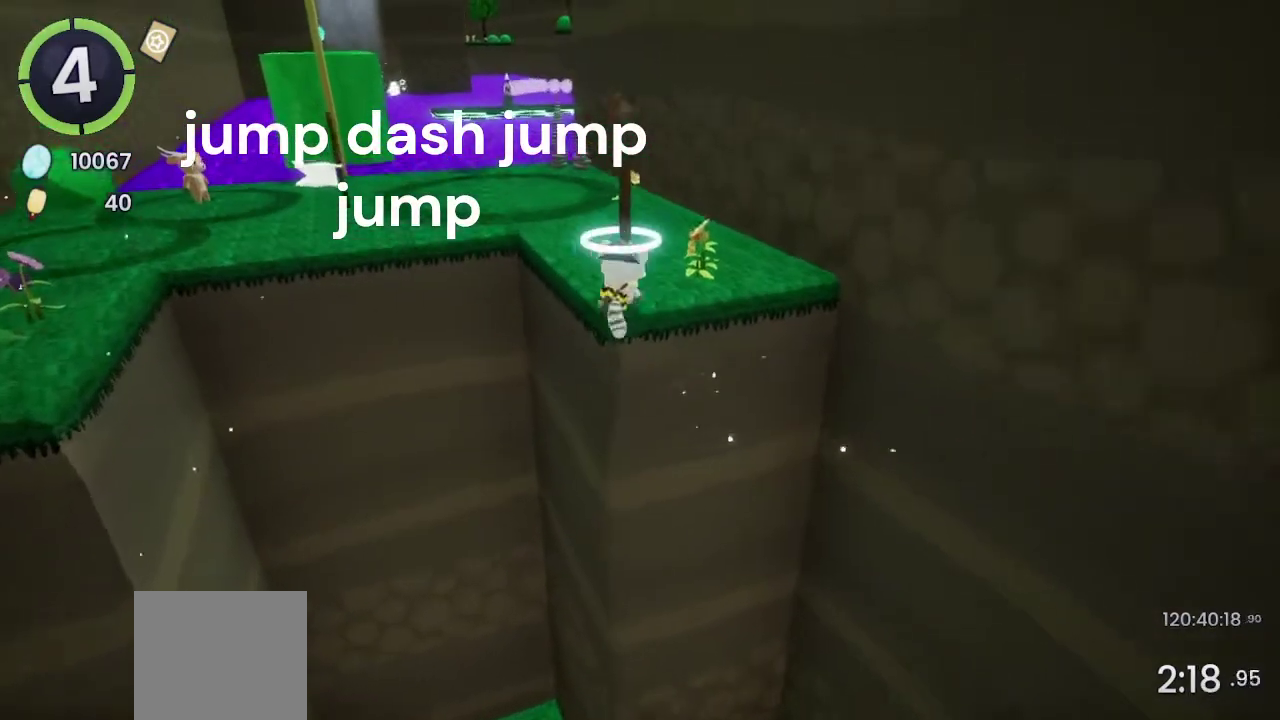
Gameplay with a controller (PlayStation layout); each line is a JSON object with the inputs held at the frame after it. "events" lists button and stick changes between this image and that frame as [ms after this image, input, new state], when the widget could be followed in between. Not read: L1 R1.
{"buttons": [], "left_stick": "center", "right_stick": "center", "events": []}
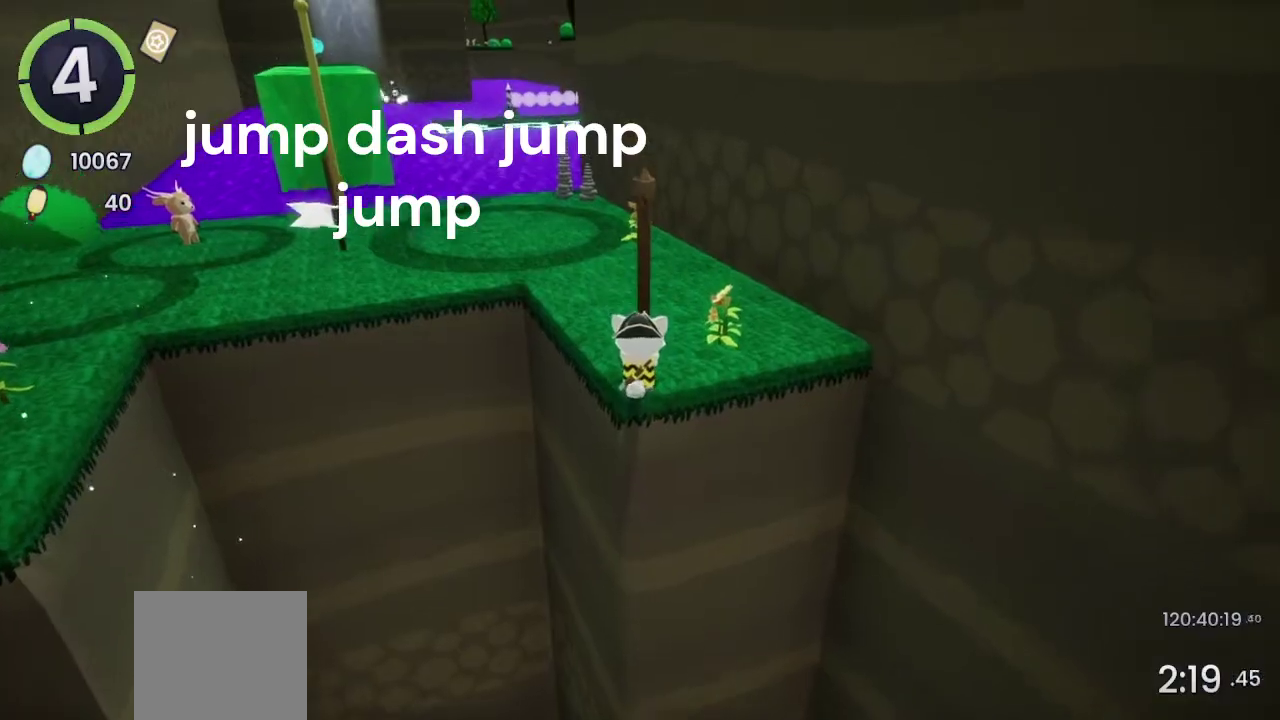
{"buttons": [], "left_stick": "center", "right_stick": "center", "events": []}
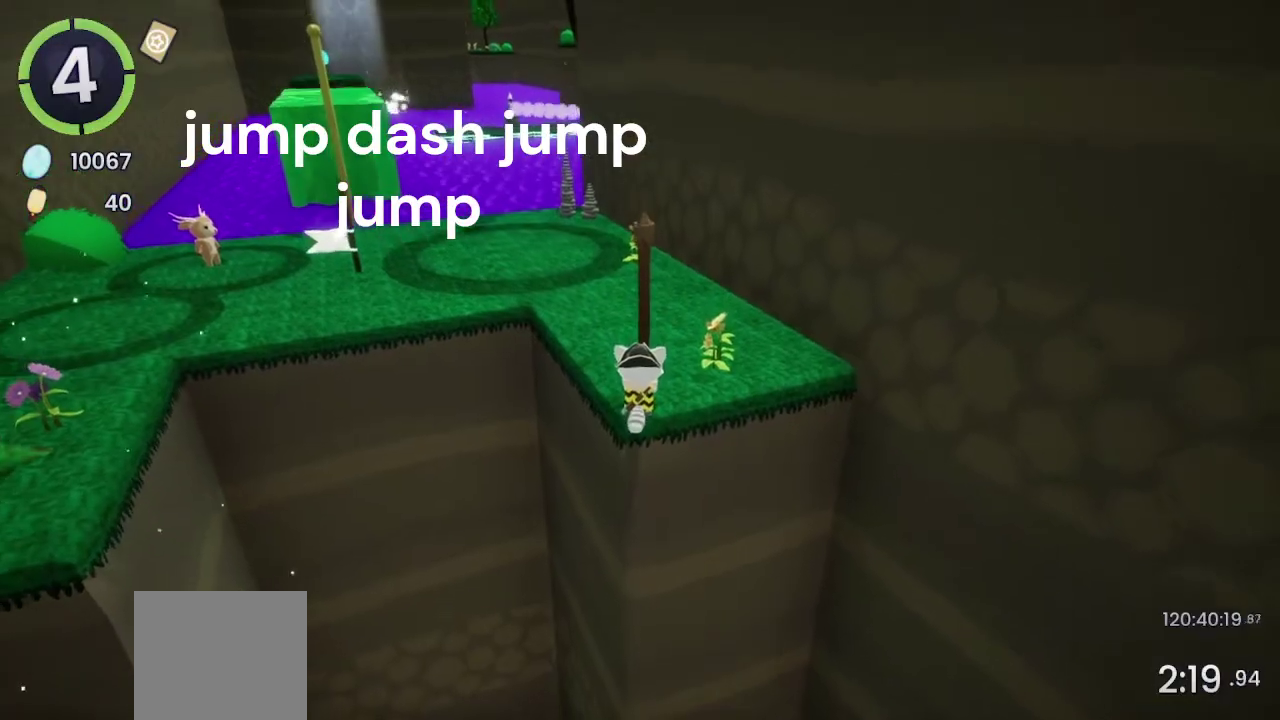
{"buttons": [], "left_stick": "center", "right_stick": "right", "events": [[167, "right_stick", "right"]]}
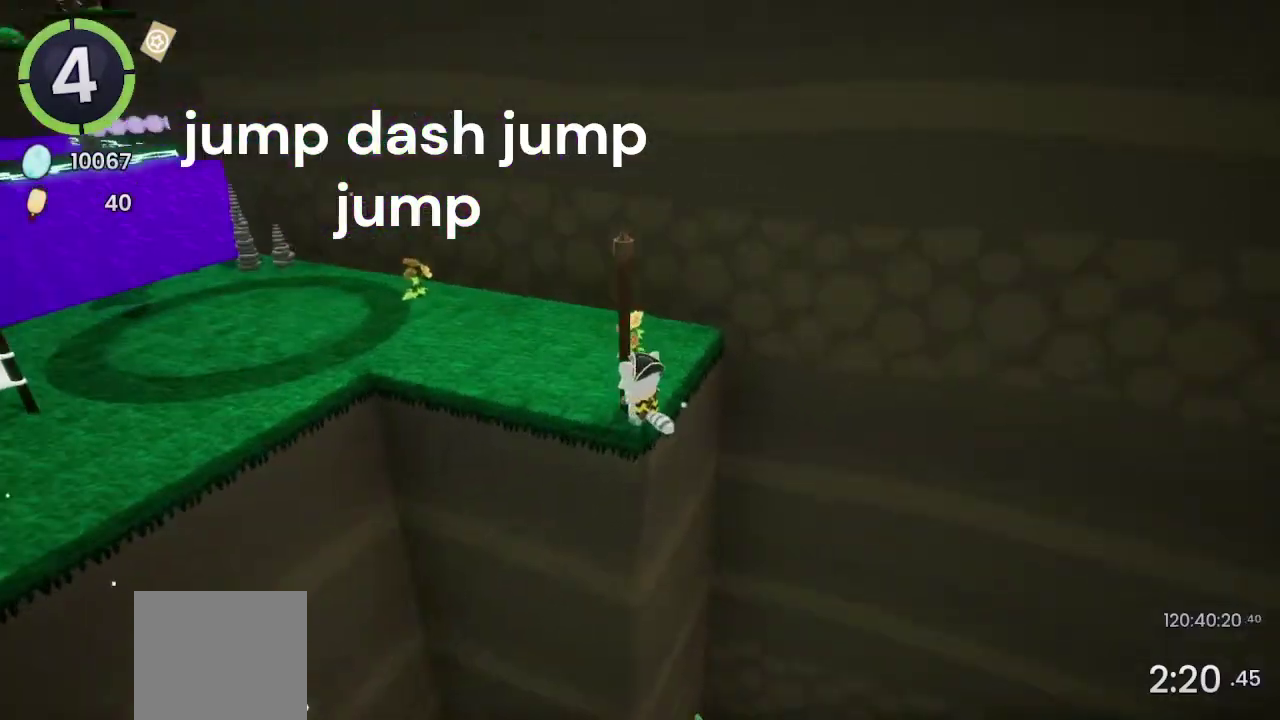
{"buttons": [], "left_stick": "center", "right_stick": "center", "events": [[300, "right_stick", "center"]]}
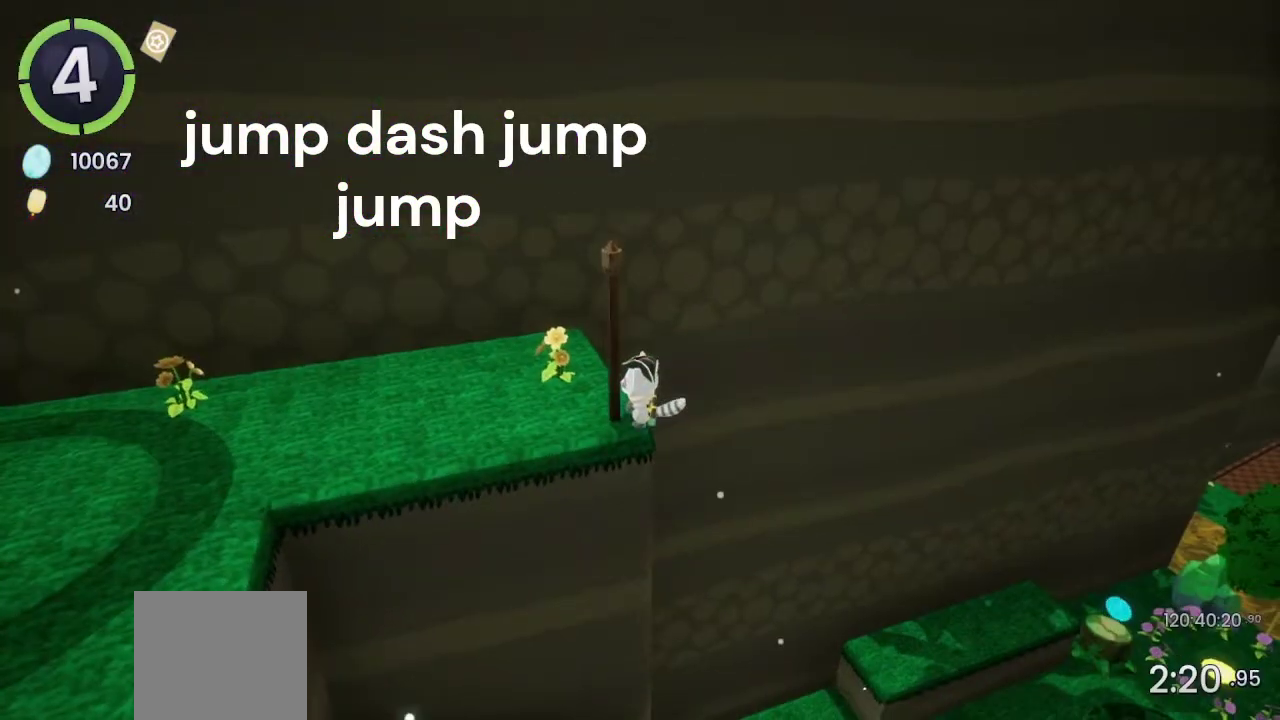
{"buttons": [], "left_stick": "right", "right_stick": "down-left", "events": [[333, "left_stick", "right"], [333, "right_stick", "down-left"]]}
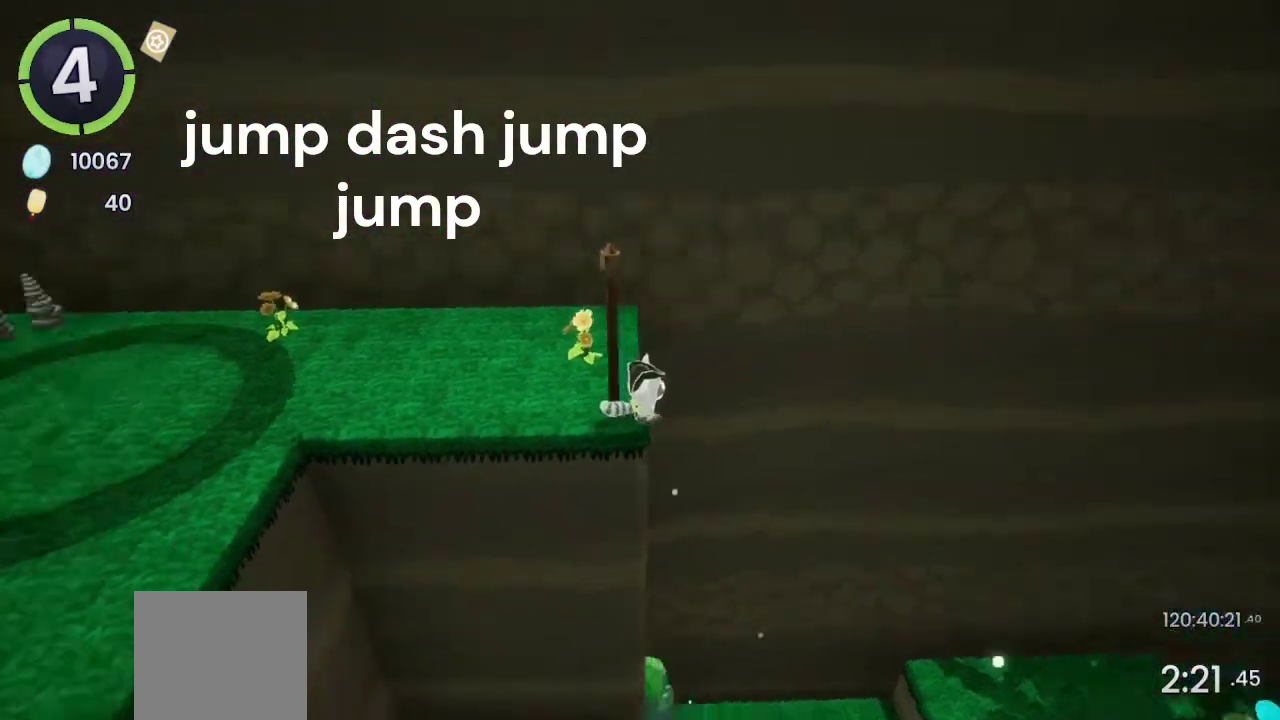
{"buttons": [], "left_stick": "up", "right_stick": "left", "events": [[100, "right_stick", "center"], [333, "left_stick", "down-left"], [333, "right_stick", "left"], [400, "left_stick", "up"]]}
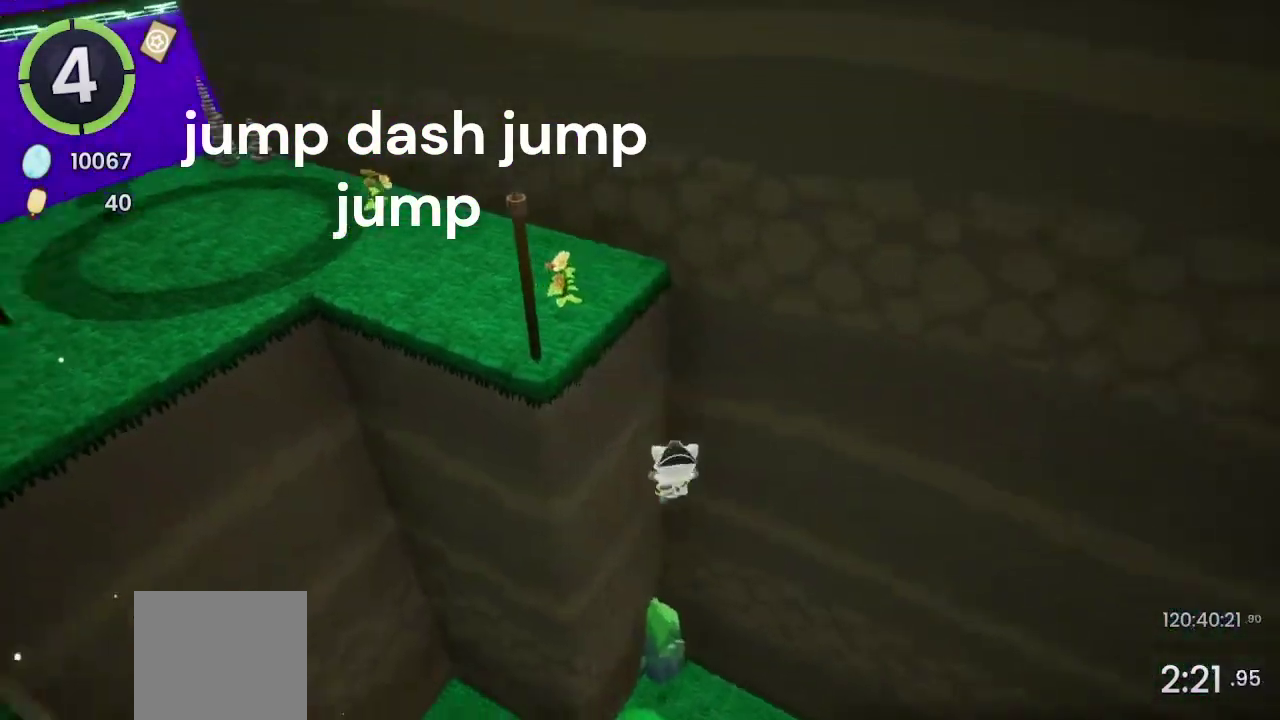
{"buttons": [], "left_stick": "center", "right_stick": "center", "events": [[100, "right_stick", "center"], [200, "left_stick", "center"]]}
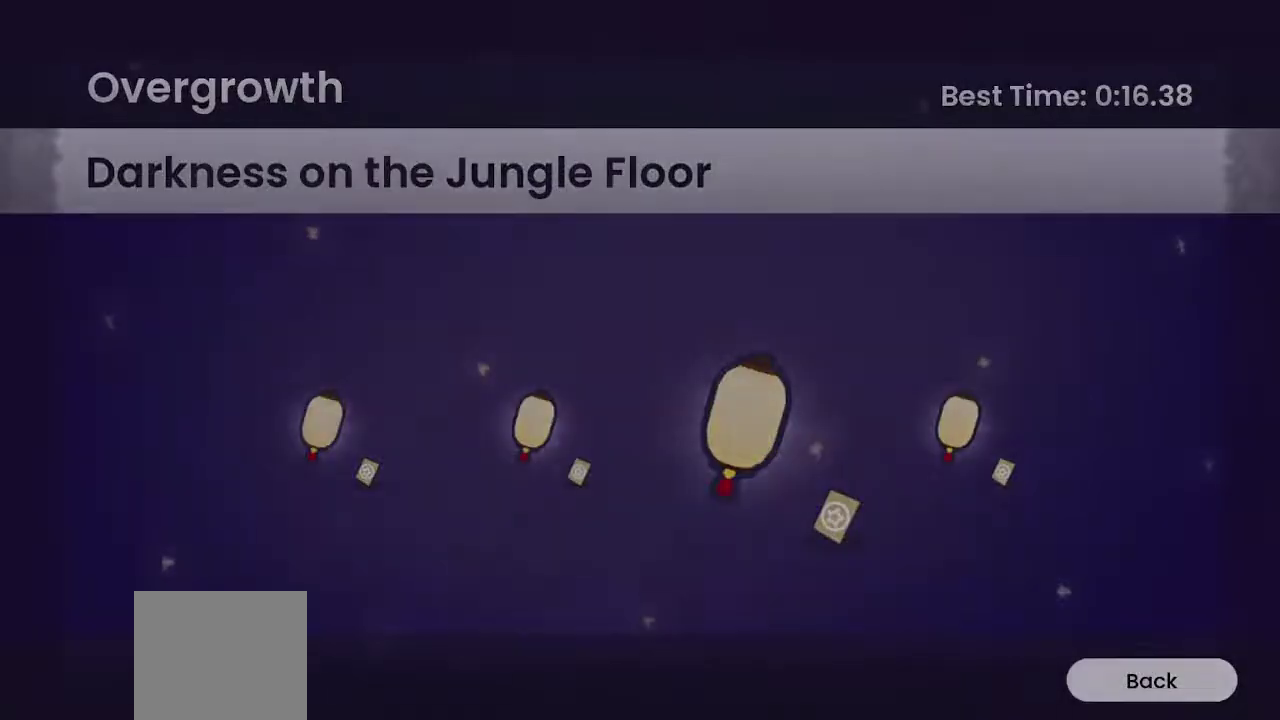
{"buttons": [], "left_stick": "center", "right_stick": "center", "events": []}
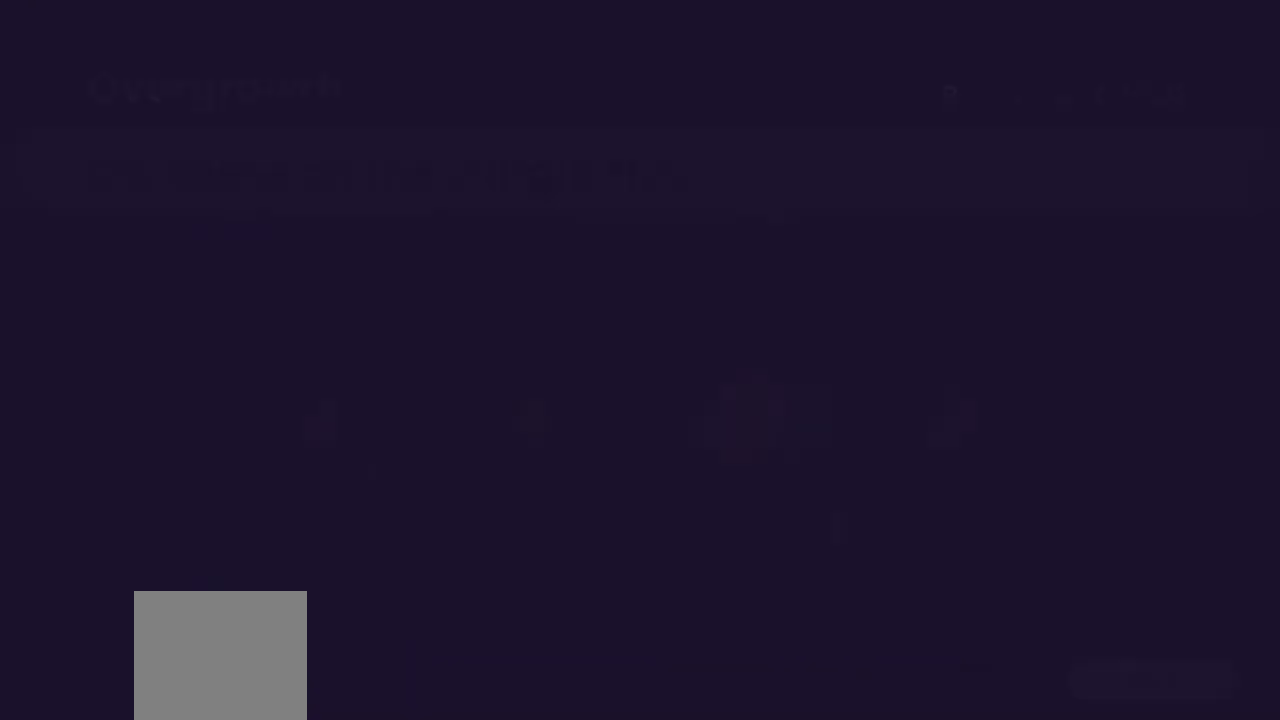
{"buttons": [], "left_stick": "center", "right_stick": "center", "events": []}
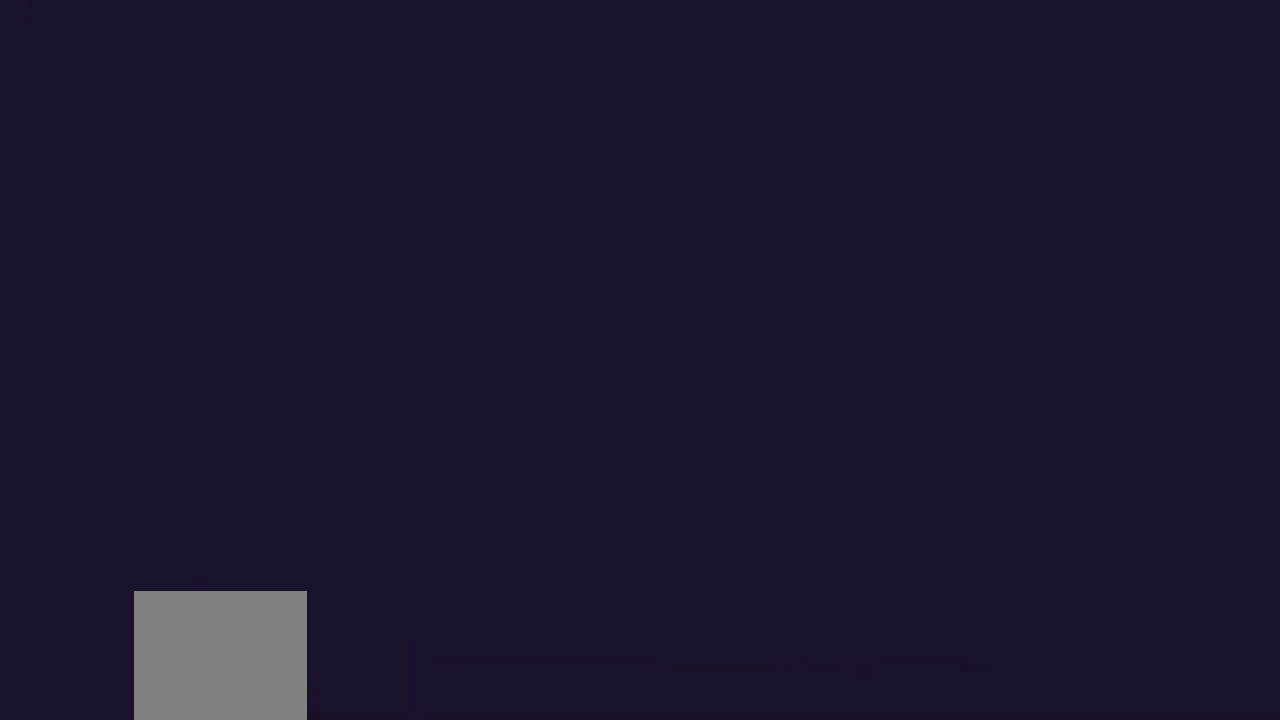
{"buttons": [], "left_stick": "center", "right_stick": "center", "events": []}
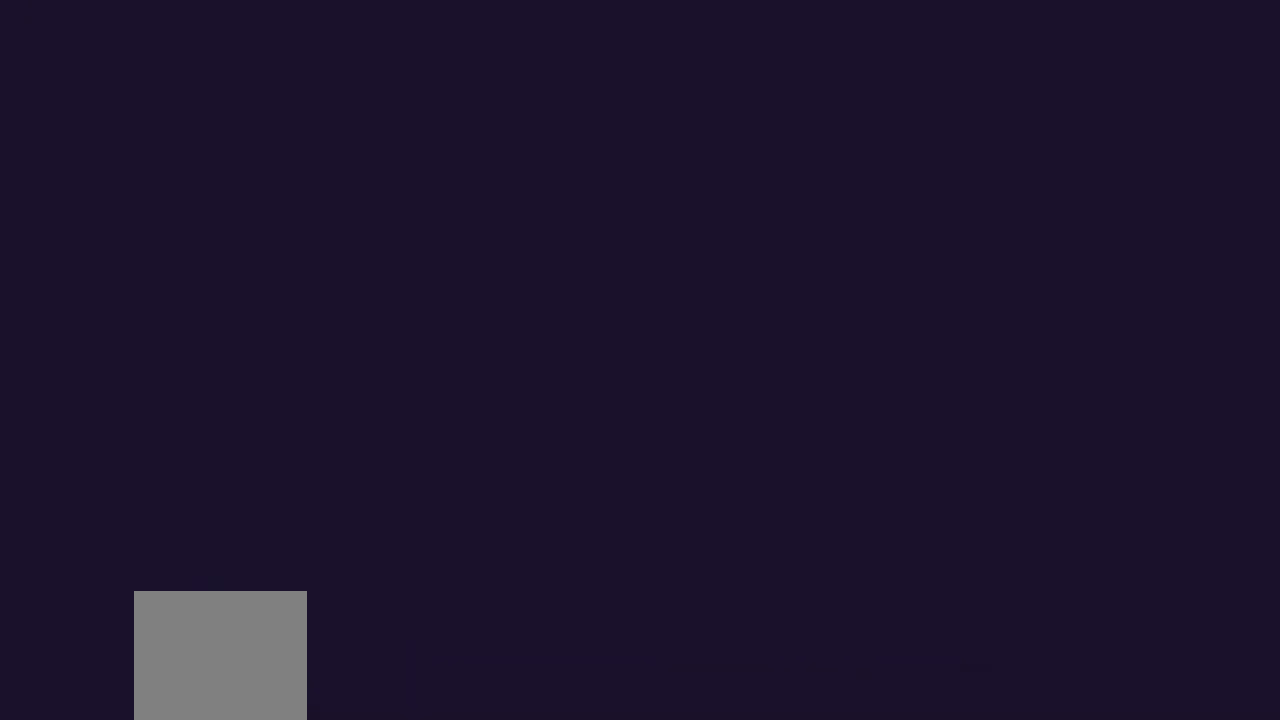
{"buttons": [], "left_stick": "center", "right_stick": "center", "events": []}
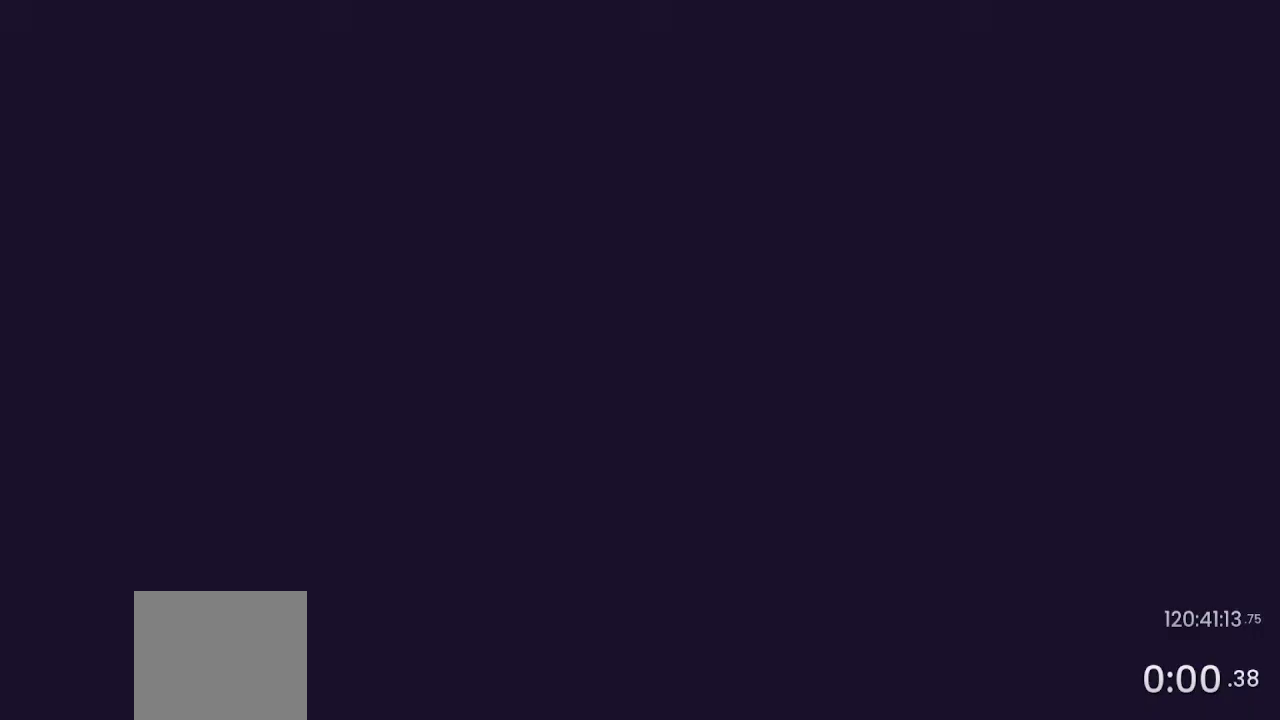
{"buttons": [], "left_stick": "center", "right_stick": "center", "events": []}
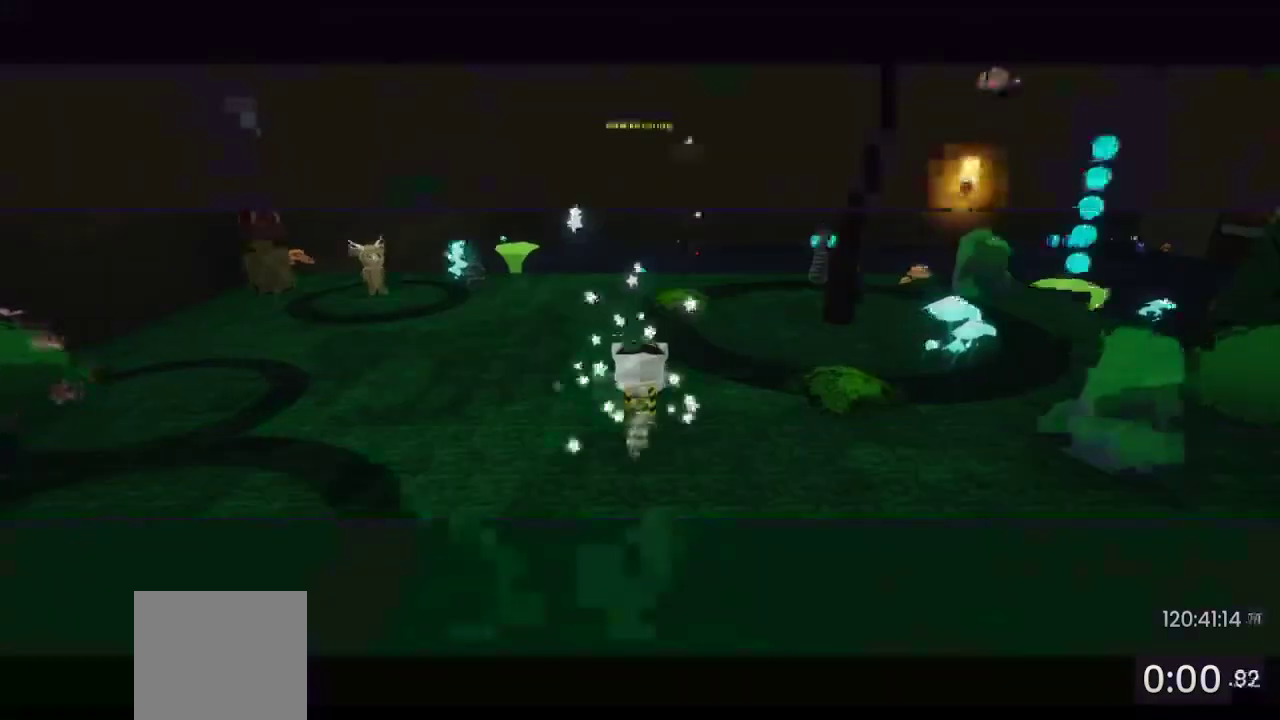
{"buttons": [], "left_stick": "center", "right_stick": "center", "events": []}
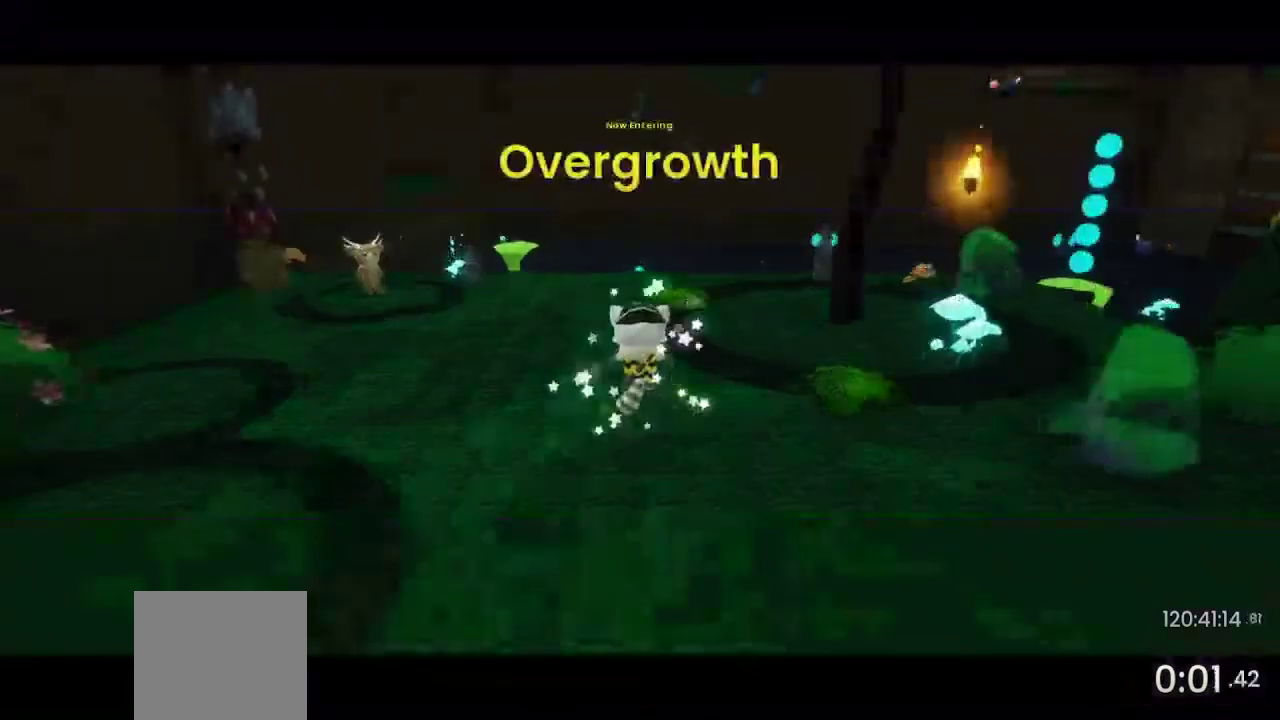
{"buttons": [], "left_stick": "down-right", "right_stick": "right", "events": [[233, "left_stick", "down-right"], [400, "right_stick", "right"]]}
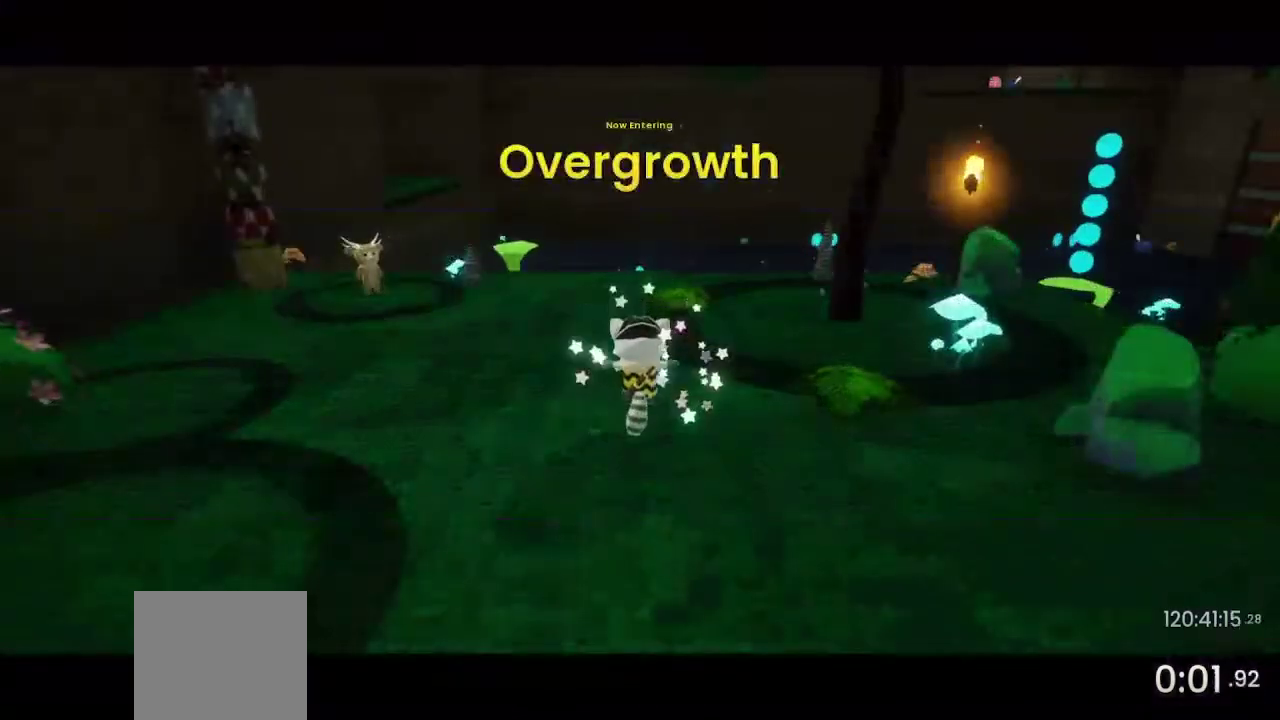
{"buttons": [], "left_stick": "down-right", "right_stick": "right", "events": []}
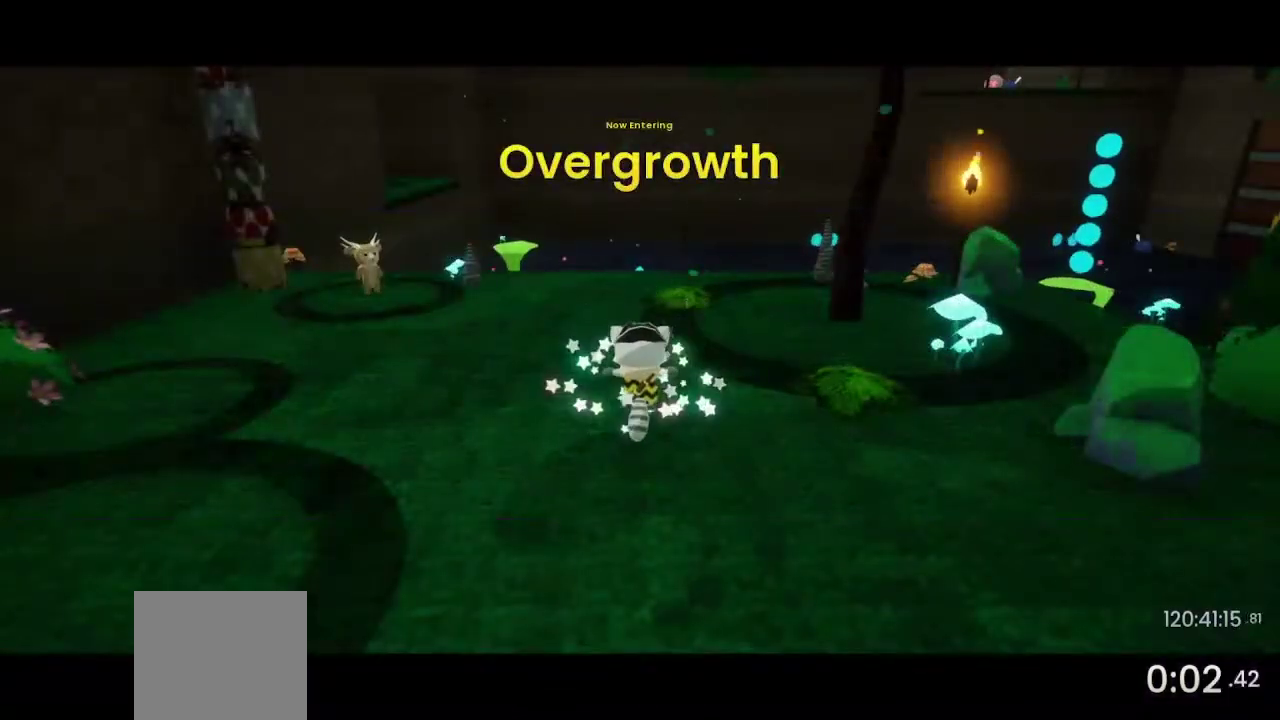
{"buttons": [], "left_stick": "down-right", "right_stick": "right", "events": []}
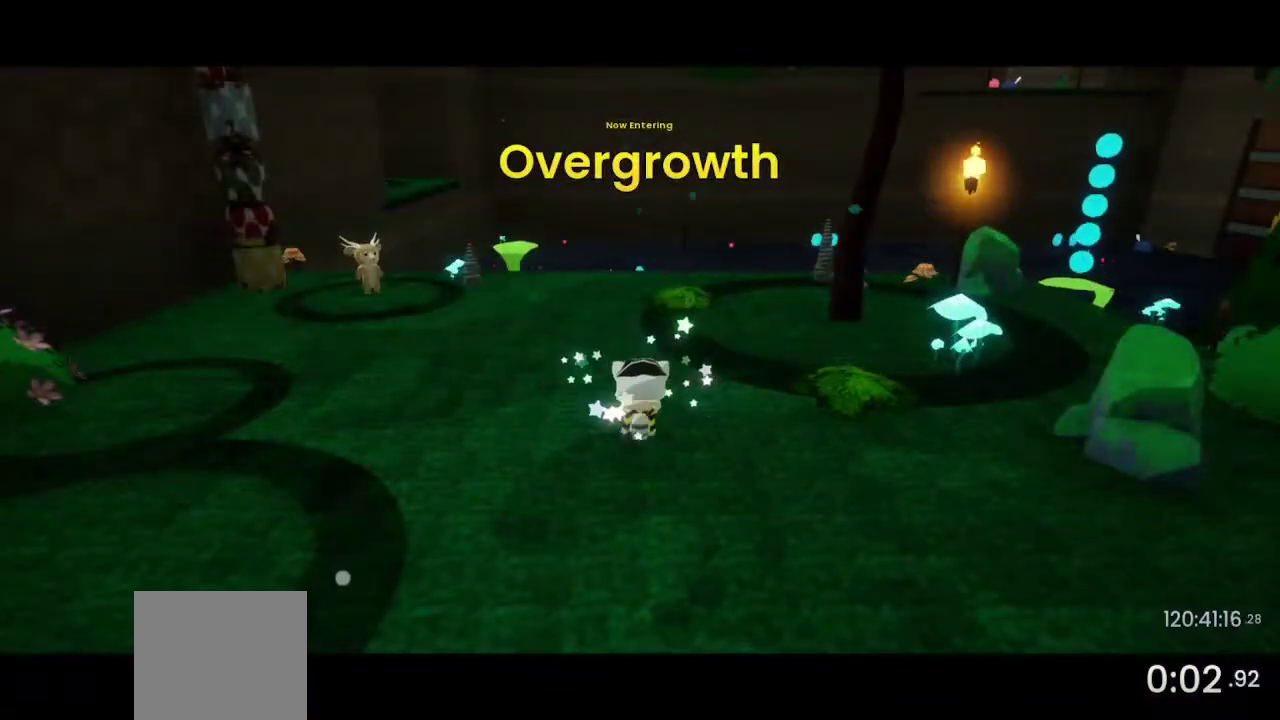
{"buttons": [], "left_stick": "down-right", "right_stick": "right"}
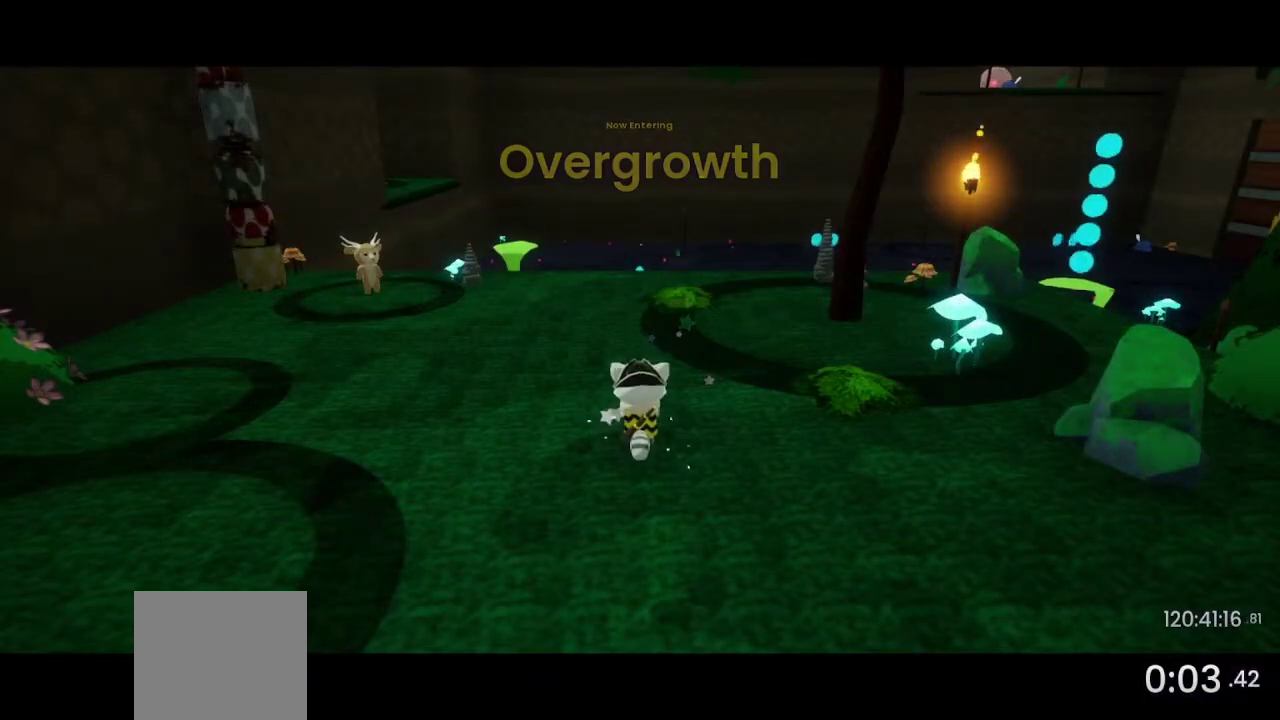
{"buttons": [], "left_stick": "down-right", "right_stick": "right"}
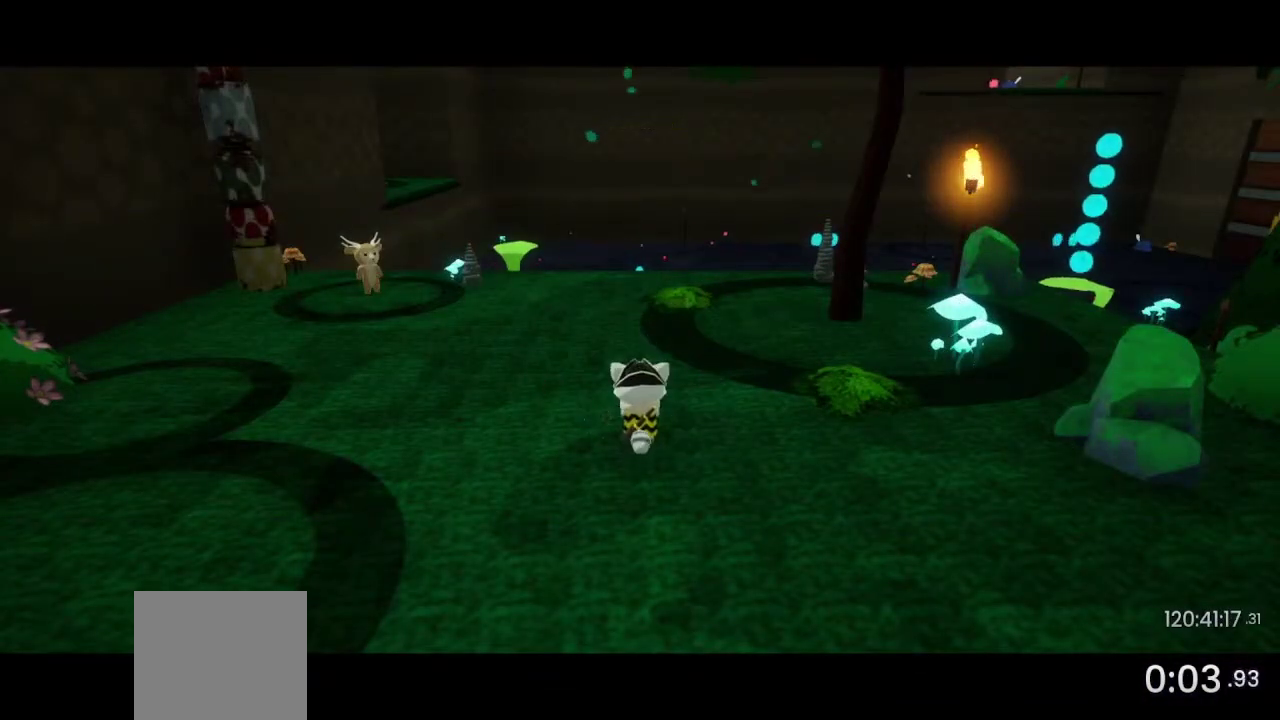
{"buttons": ["R2"], "left_stick": "up-right", "right_stick": "right", "events": [[367, "R2", "down"], [400, "left_stick", "up-right"]]}
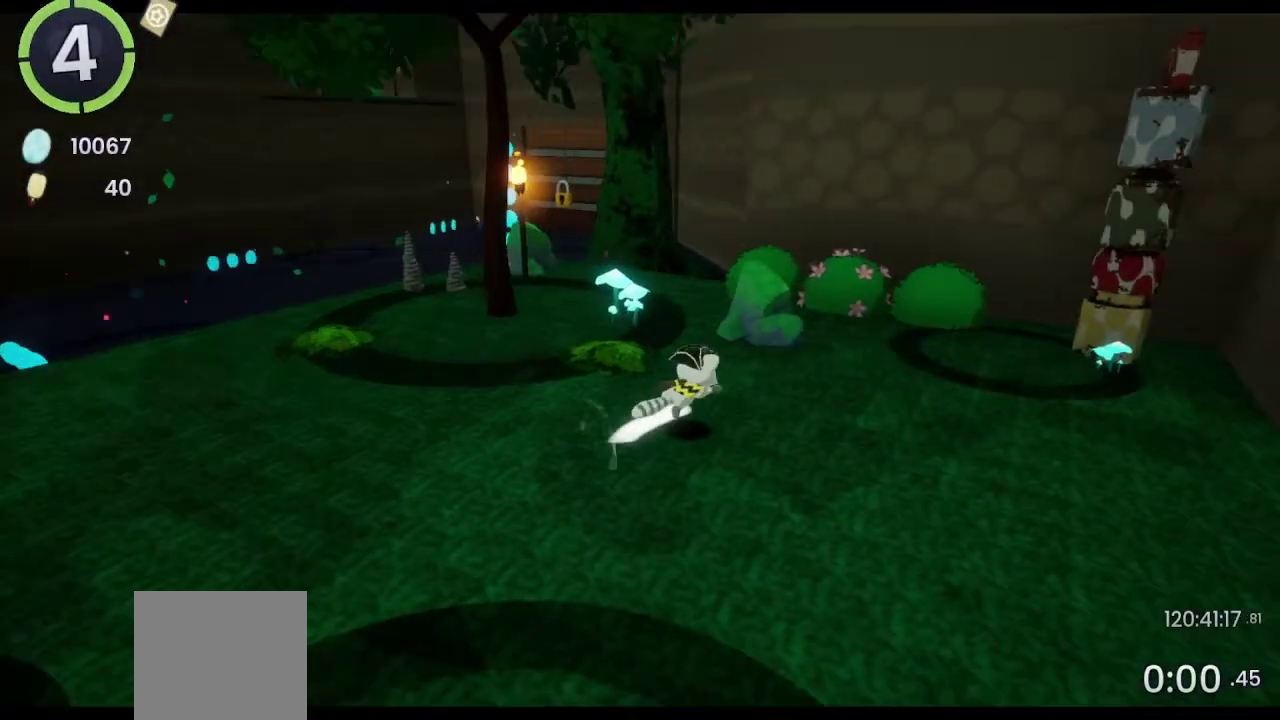
{"buttons": [], "left_stick": "up", "right_stick": "right"}